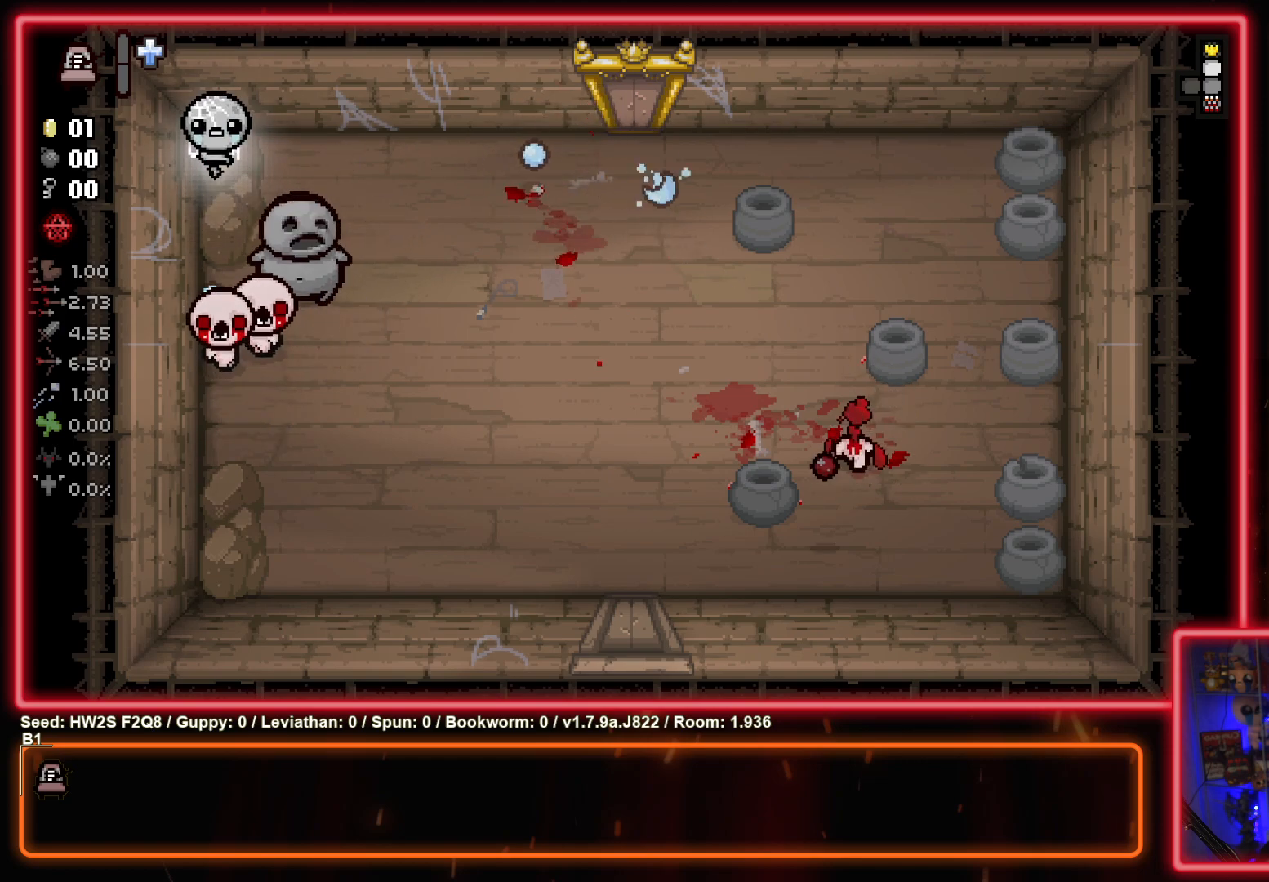
Gameplay with a controller (PlayStation layout); each line is a JSON object with the inputs held at the frame after it. "events" lists button and stick changes between this image and that frame as [ms after this image, input, new state], when the widget could be followed in between. Not read: right_stick.
{"buttons": ["CROSS"], "left_stick": "center", "events": [[167, "left_stick", "up"], [233, "left_stick", "center"]]}
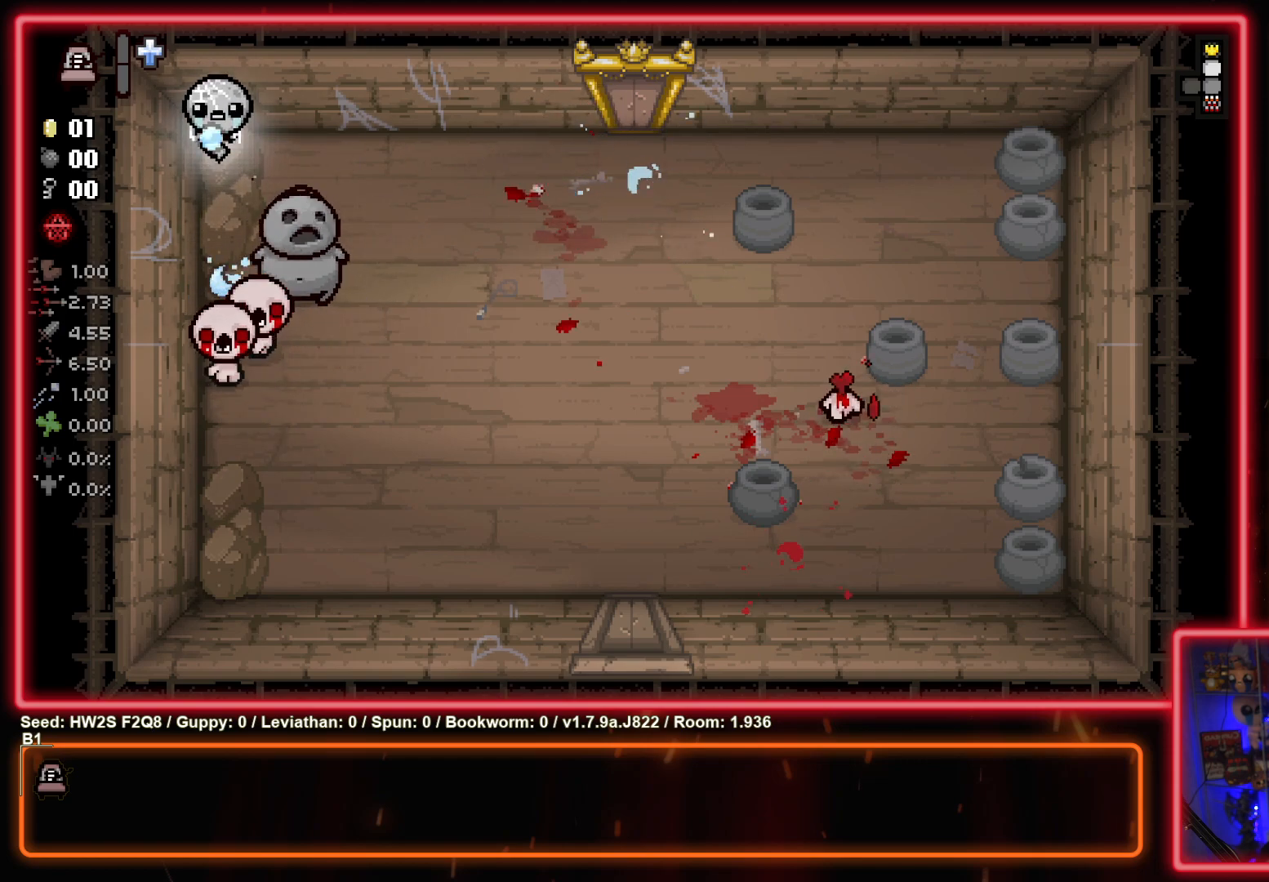
{"buttons": ["CROSS"], "left_stick": "center", "events": []}
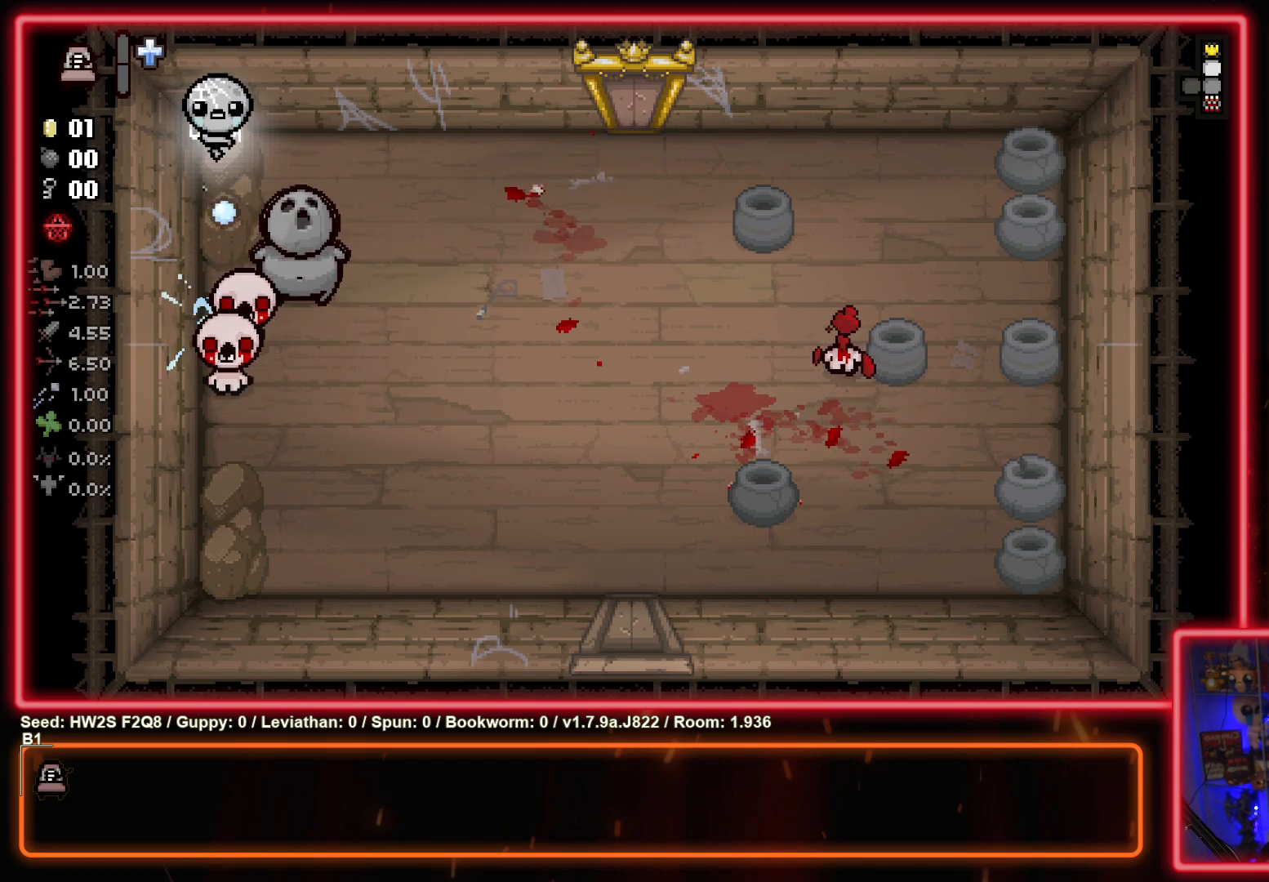
{"buttons": ["CROSS"], "left_stick": "center", "events": []}
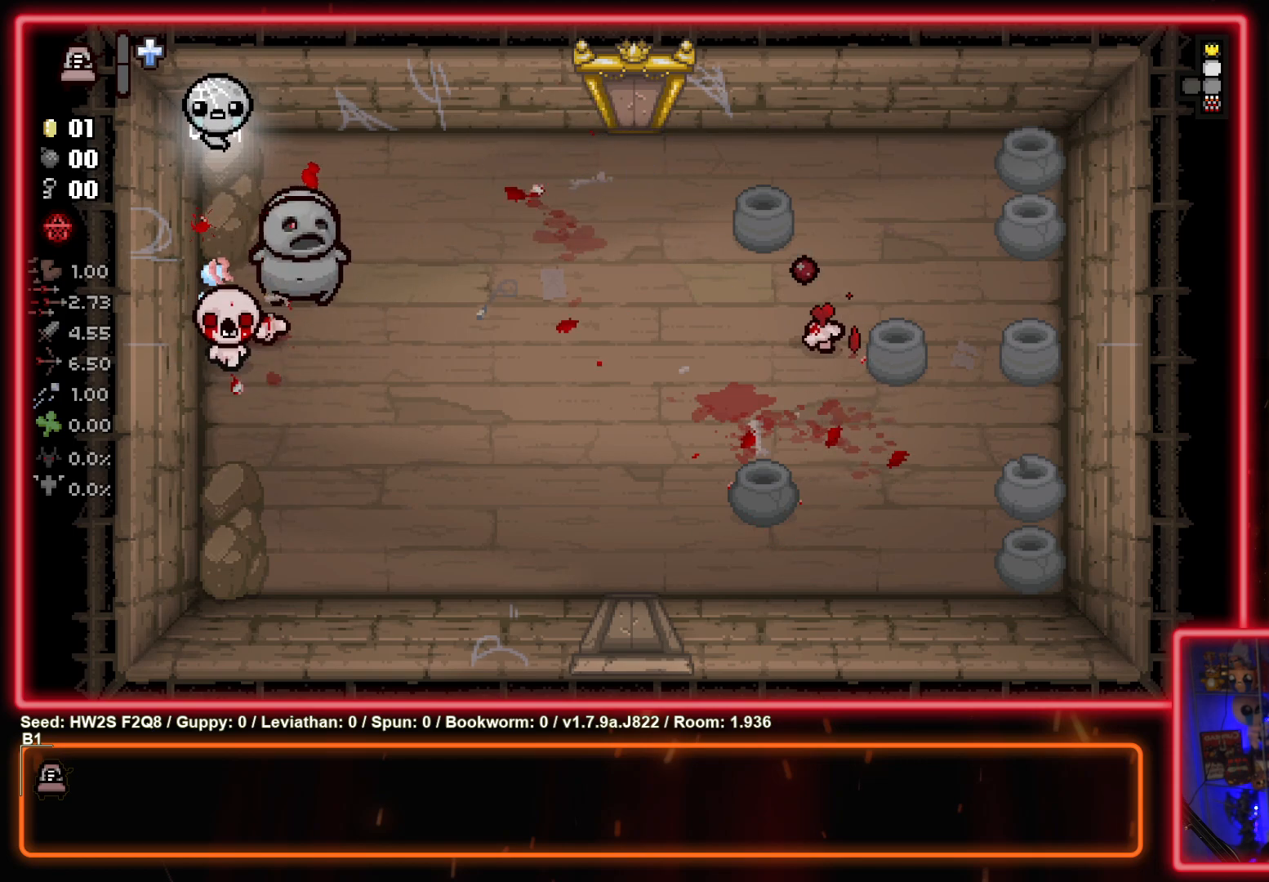
{"buttons": ["CROSS"], "left_stick": "center", "events": []}
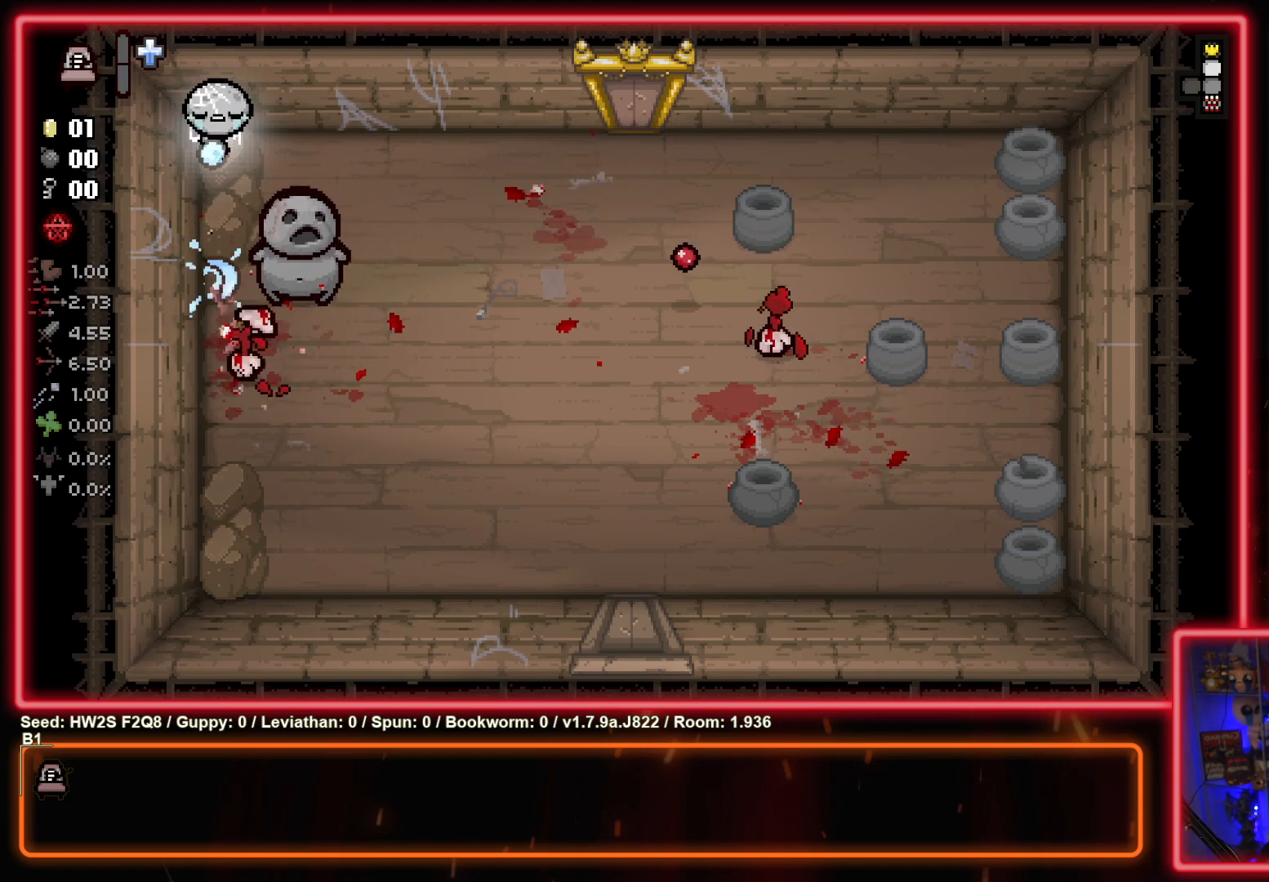
{"buttons": ["CROSS"], "left_stick": "center", "events": []}
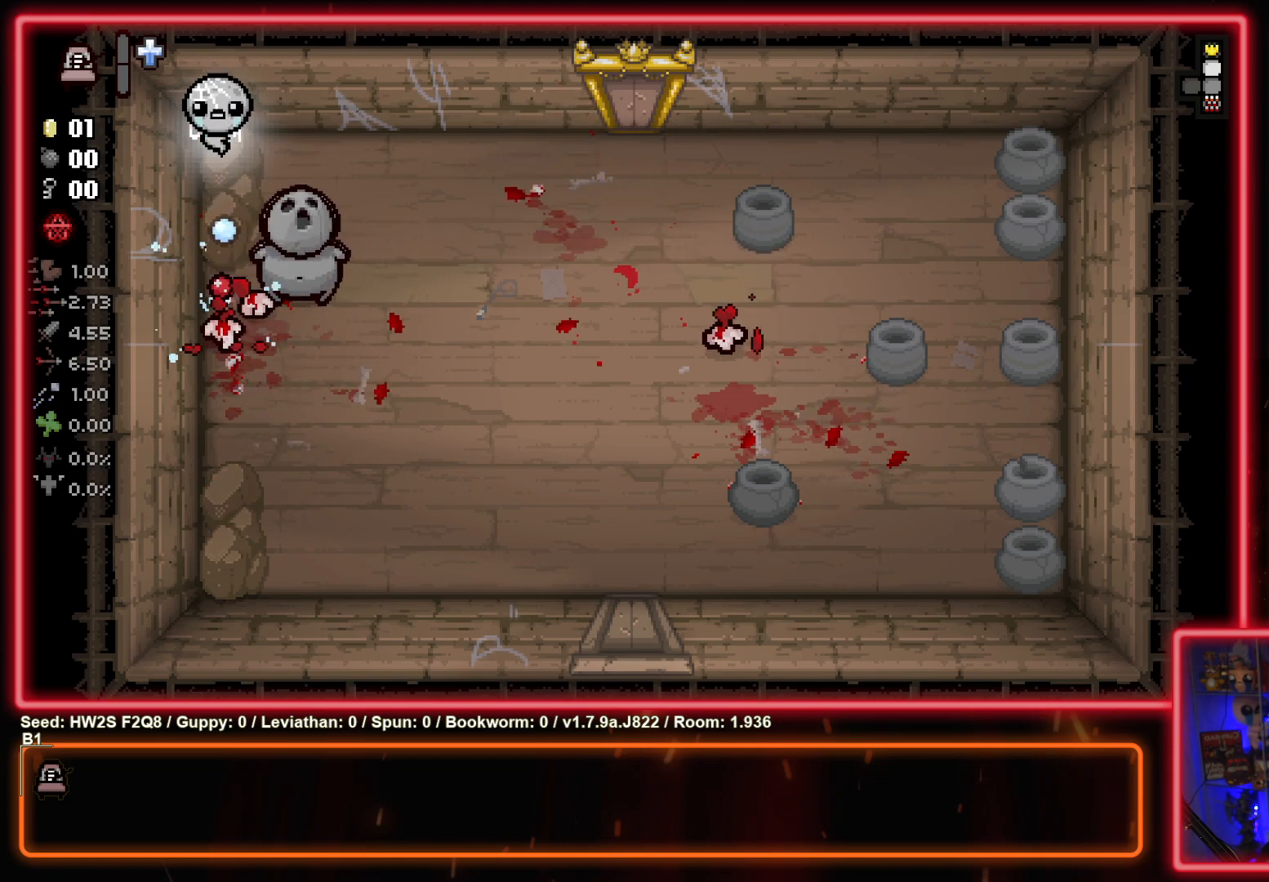
{"buttons": ["CROSS"], "left_stick": "center", "events": []}
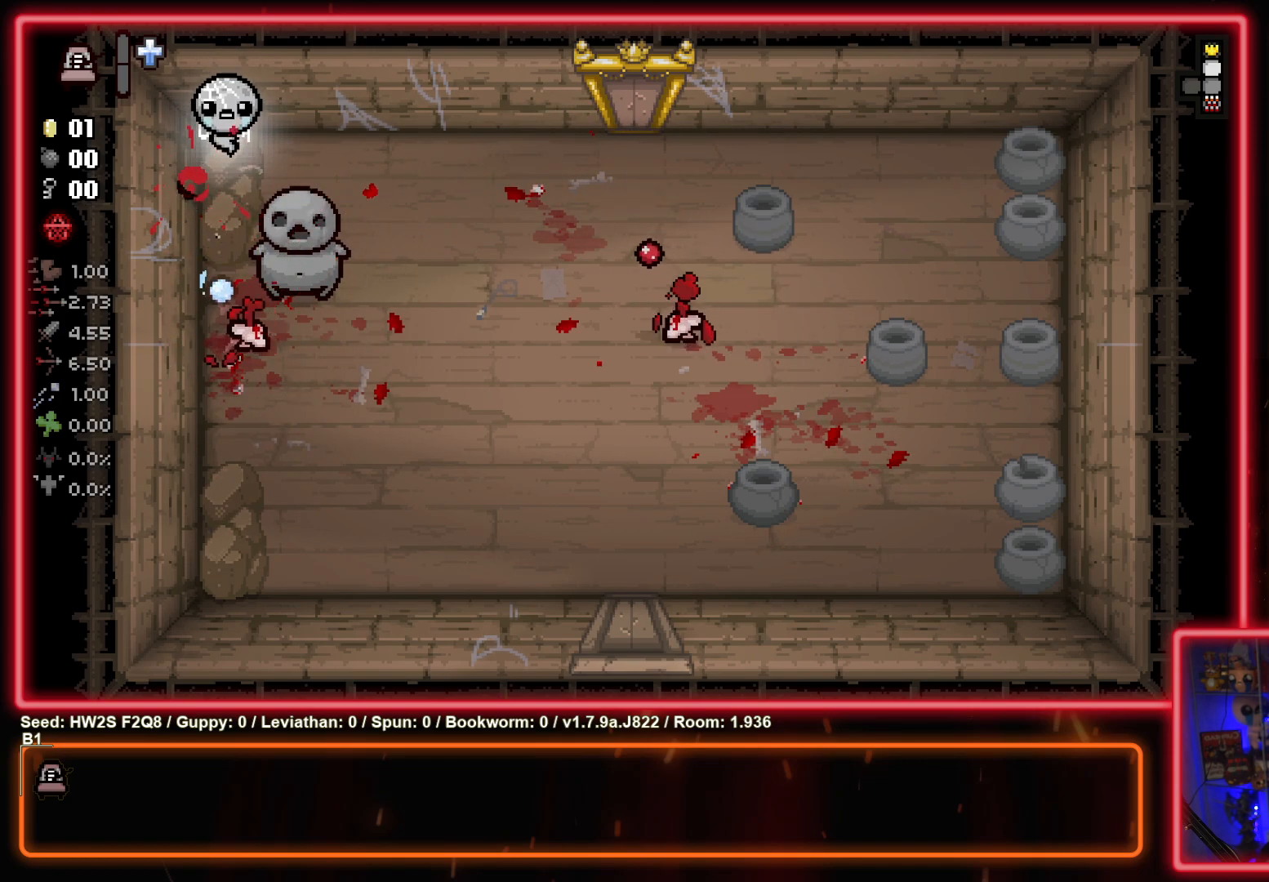
{"buttons": ["CROSS"], "left_stick": "center", "events": []}
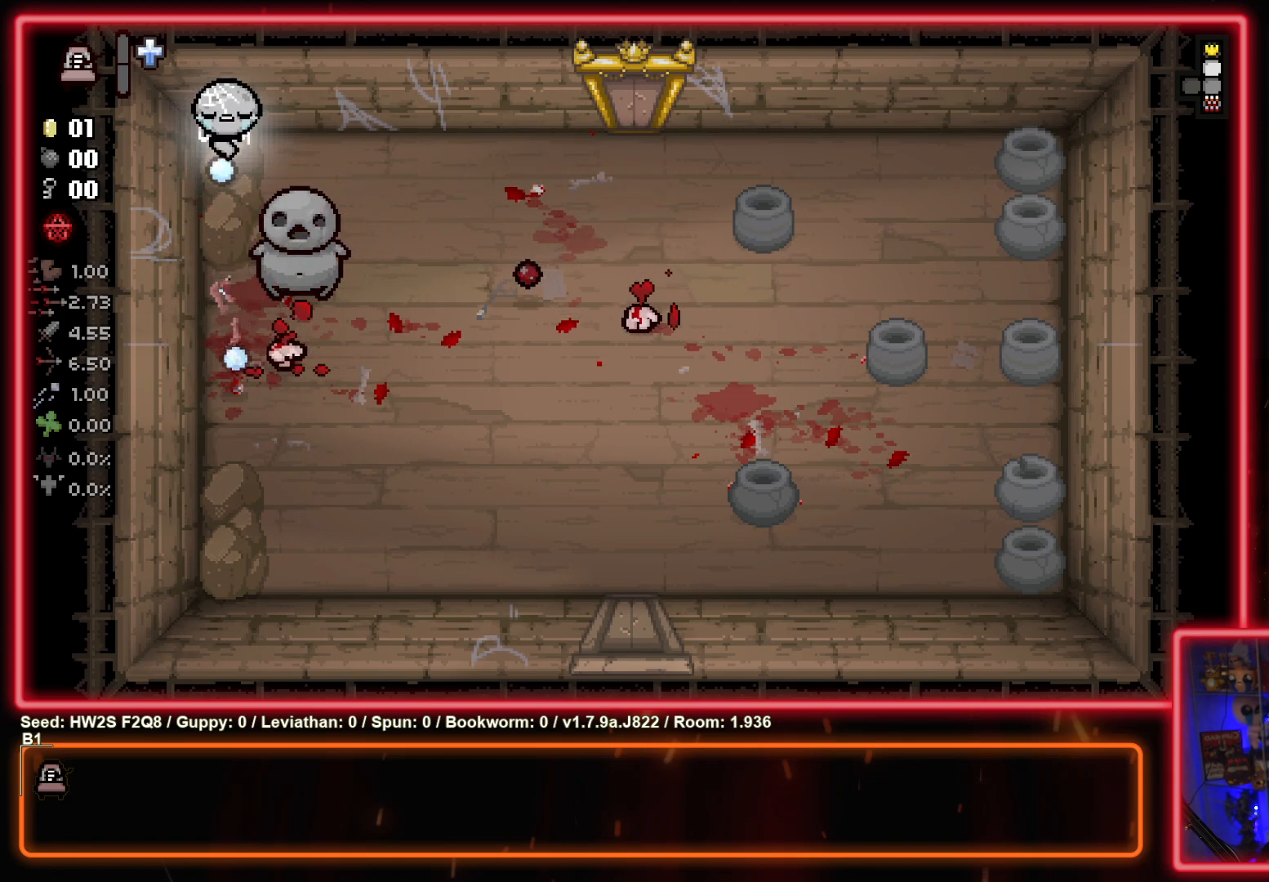
{"buttons": ["CROSS"], "left_stick": "center", "events": [[200, "CROSS", "up"], [317, "left_stick", "down-right"], [383, "CROSS", "down"], [417, "left_stick", "center"]]}
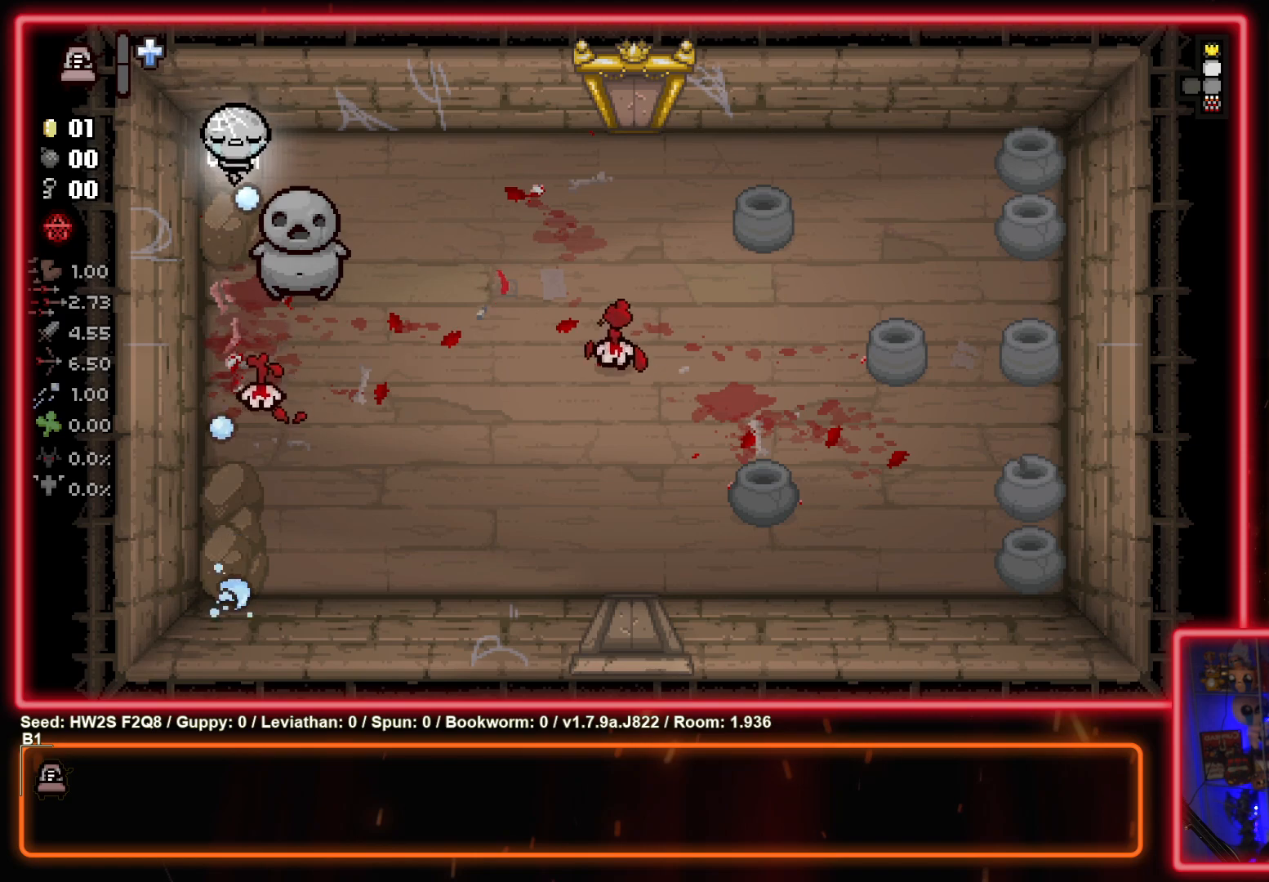
{"buttons": [], "left_stick": "center", "events": [[33, "CROSS", "up"], [50, "left_stick", "left"], [183, "left_stick", "down-right"], [283, "CROSS", "down"], [350, "left_stick", "up-left"], [433, "CROSS", "up"], [467, "left_stick", "center"]]}
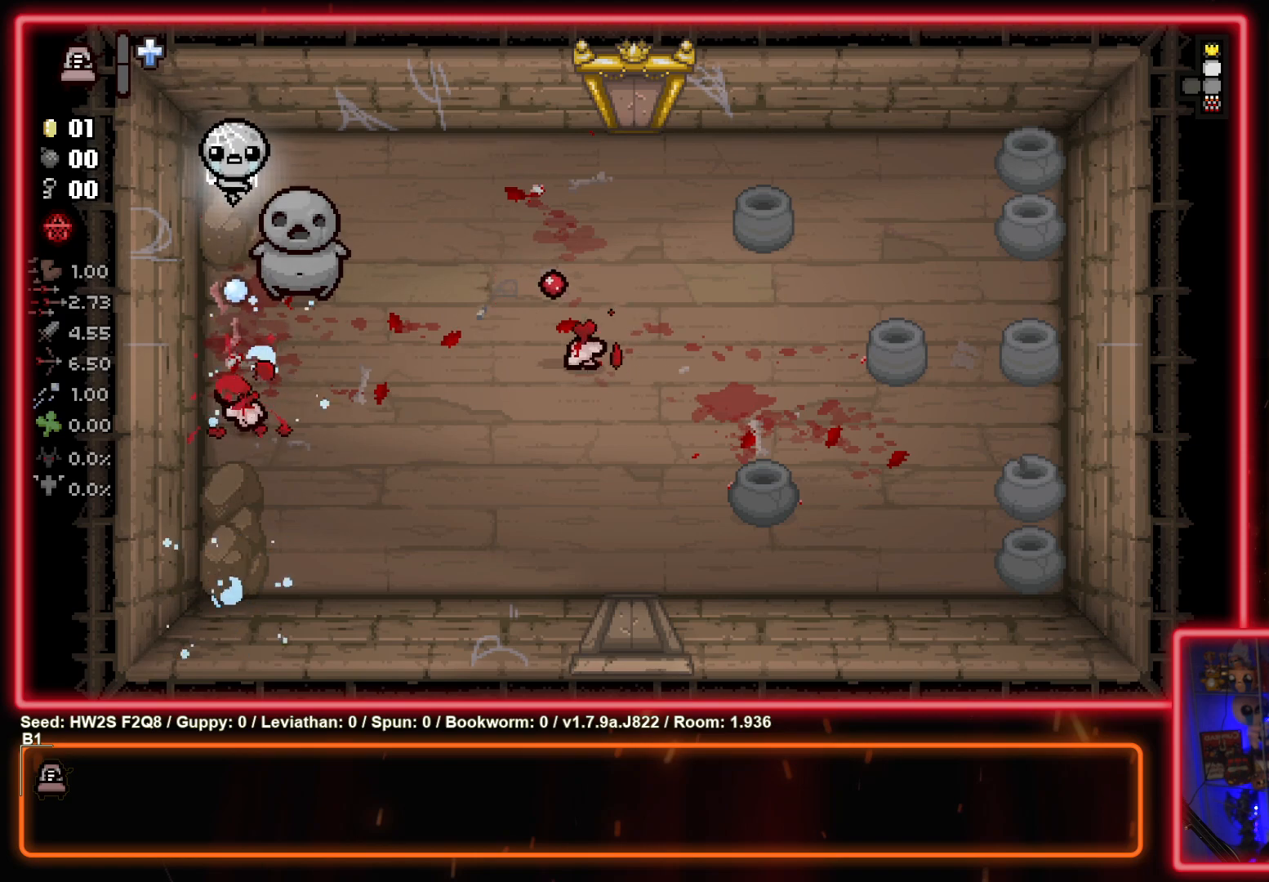
{"buttons": [], "left_stick": "center", "events": [[133, "left_stick", "down-left"], [150, "CROSS", "down"], [233, "left_stick", "center"], [317, "CROSS", "up"], [317, "left_stick", "up-right"], [367, "left_stick", "center"]]}
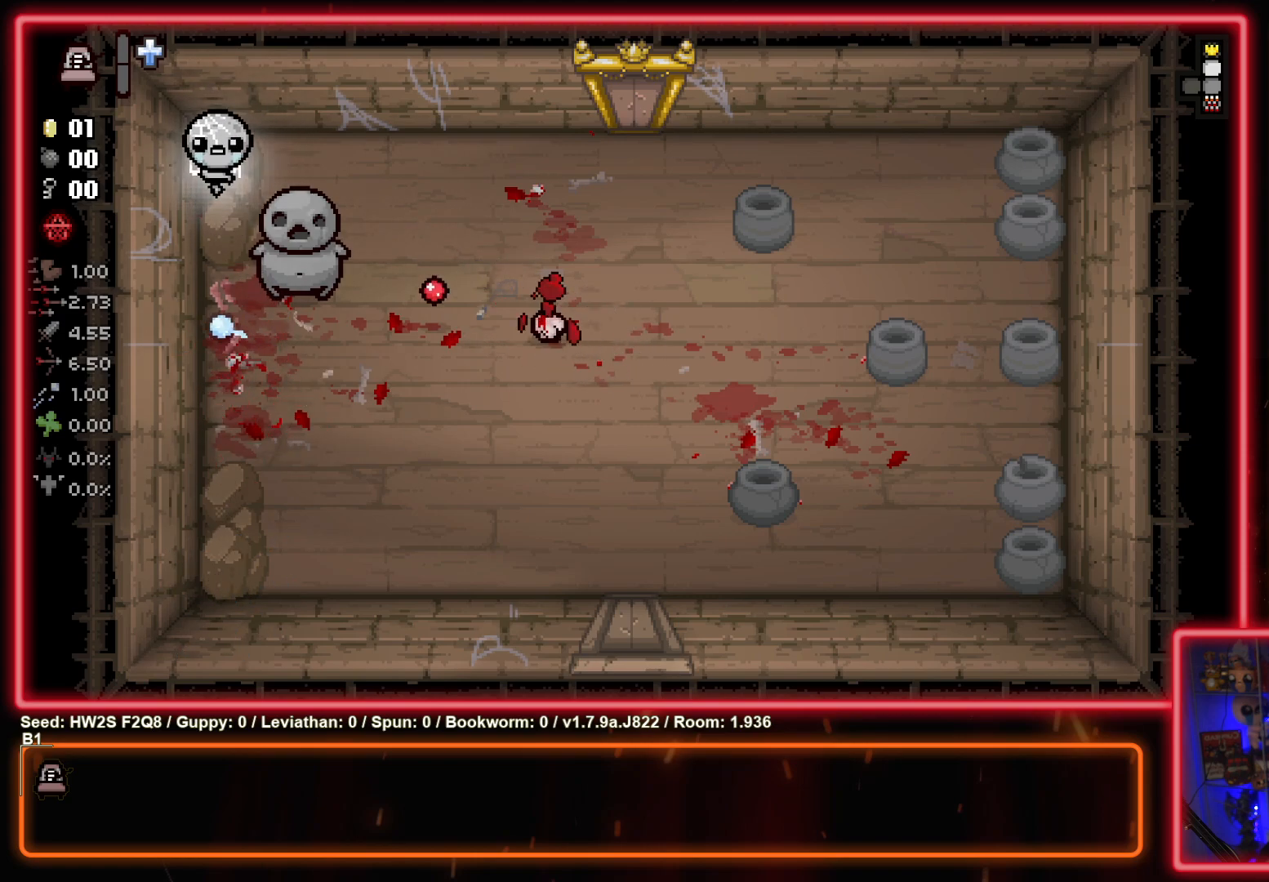
{"buttons": ["CIRCLE"], "left_stick": "center", "events": [[217, "left_stick", "down"], [400, "CIRCLE", "down"], [483, "left_stick", "center"]]}
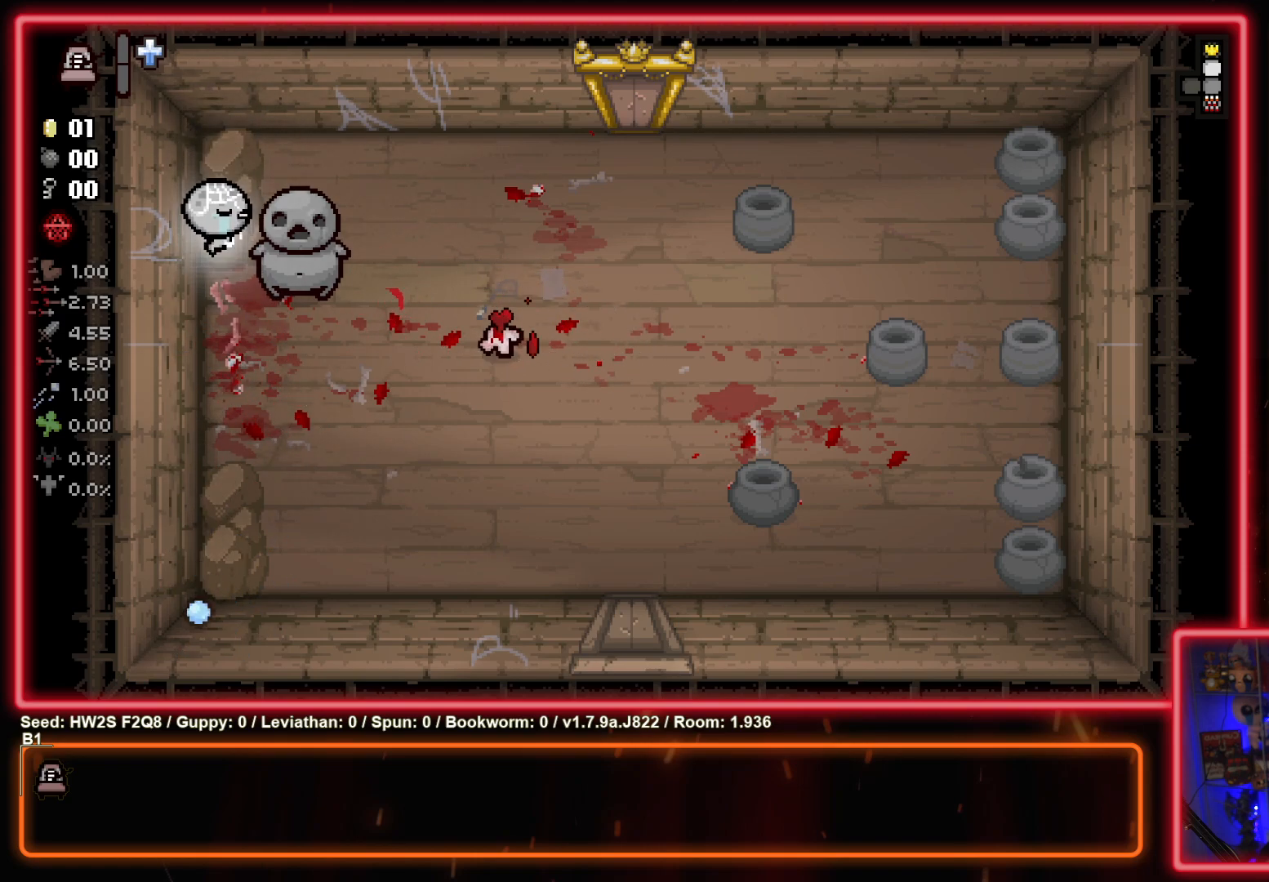
{"buttons": [], "left_stick": "center", "events": [[33, "CIRCLE", "up"], [50, "left_stick", "down"], [183, "CIRCLE", "down"], [183, "left_stick", "center"], [350, "left_stick", "down-left"], [417, "CIRCLE", "up"], [467, "left_stick", "center"]]}
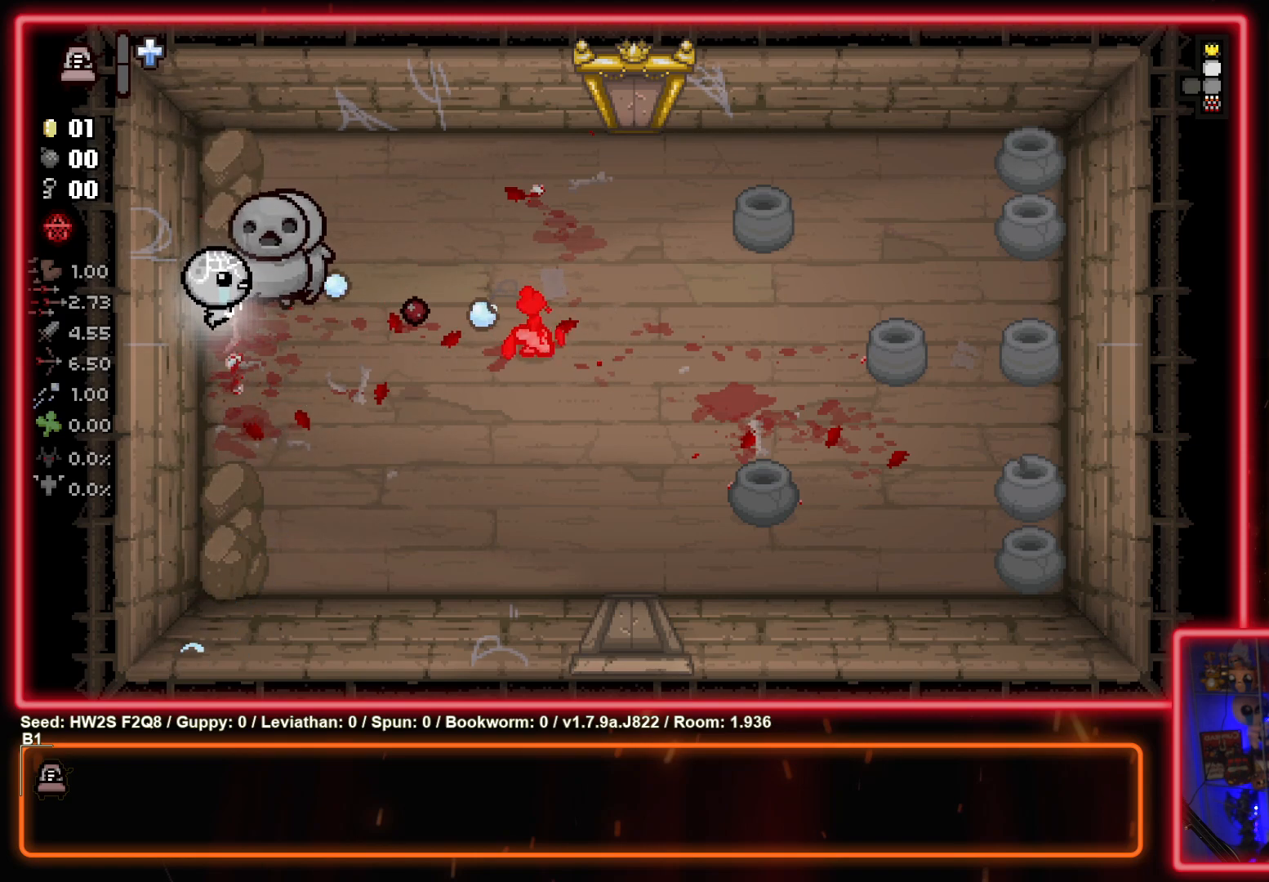
{"buttons": [], "left_stick": "down", "events": [[67, "CIRCLE", "down"], [150, "left_stick", "up"], [217, "CIRCLE", "up"], [500, "left_stick", "down"]]}
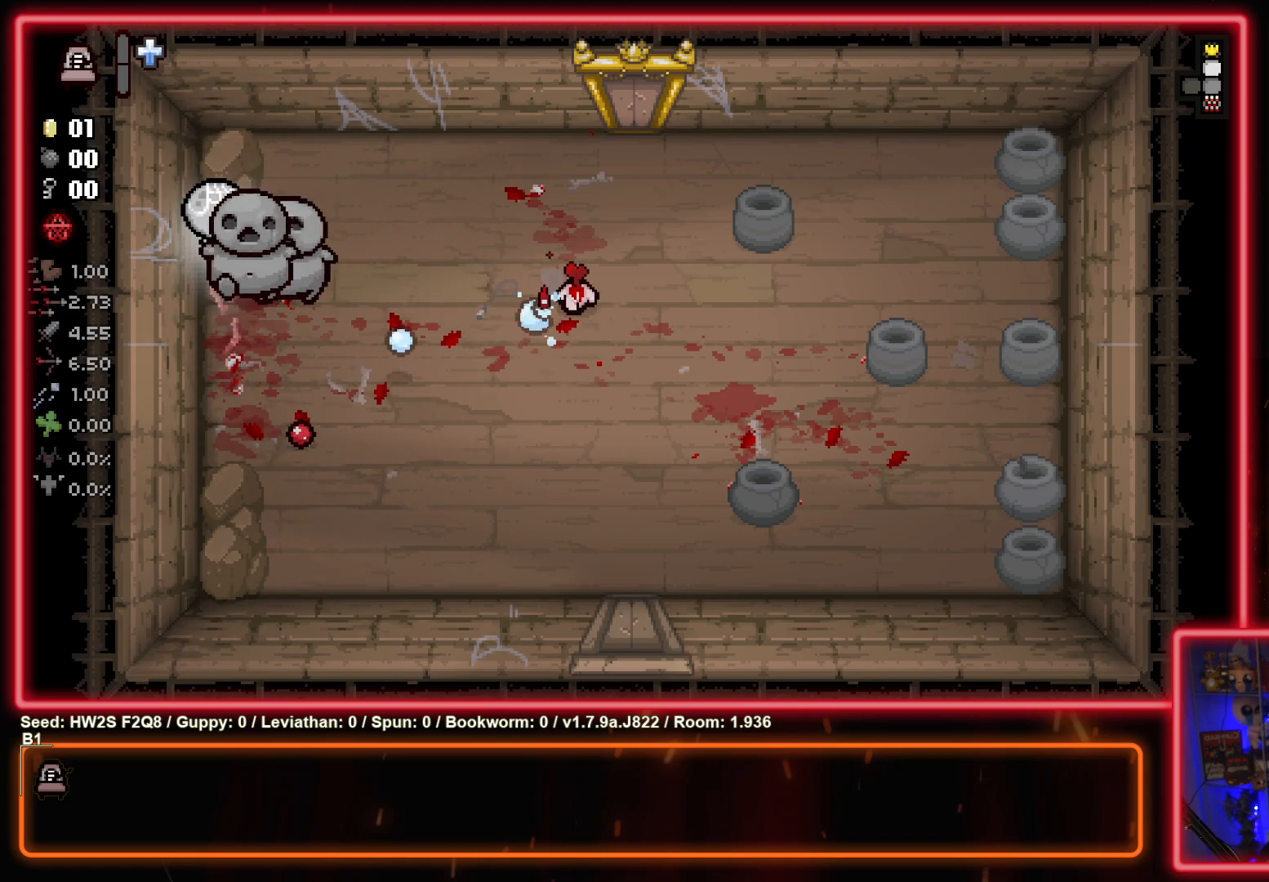
{"buttons": ["CIRCLE"], "left_stick": "up", "events": [[67, "left_stick", "down-right"], [150, "CIRCLE", "down"], [200, "left_stick", "center"], [300, "left_stick", "up-left"], [317, "CIRCLE", "up"], [450, "CIRCLE", "down"], [467, "left_stick", "up"]]}
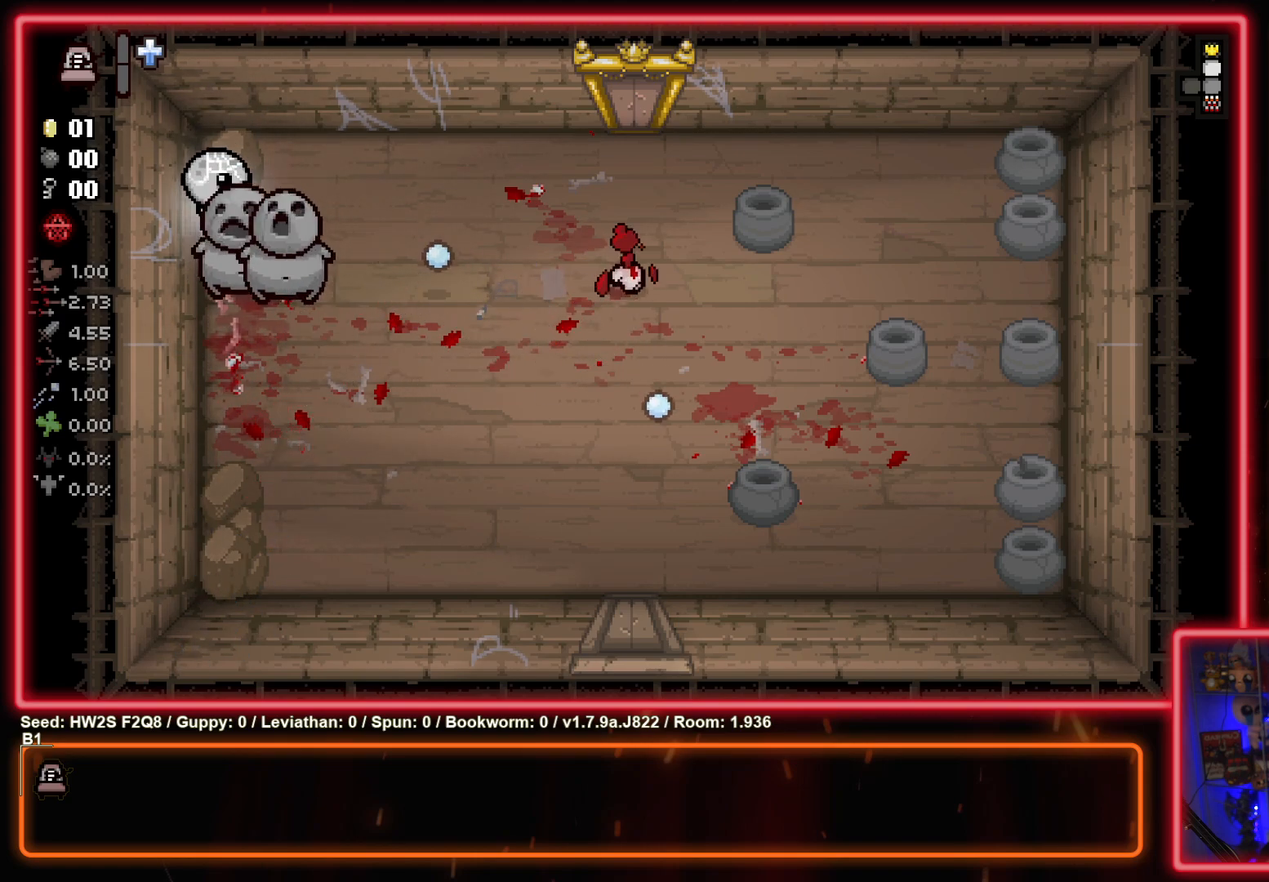
{"buttons": ["CIRCLE"], "left_stick": "down-right", "events": [[83, "CIRCLE", "up"], [150, "left_stick", "center"], [200, "left_stick", "down-right"], [500, "CIRCLE", "down"]]}
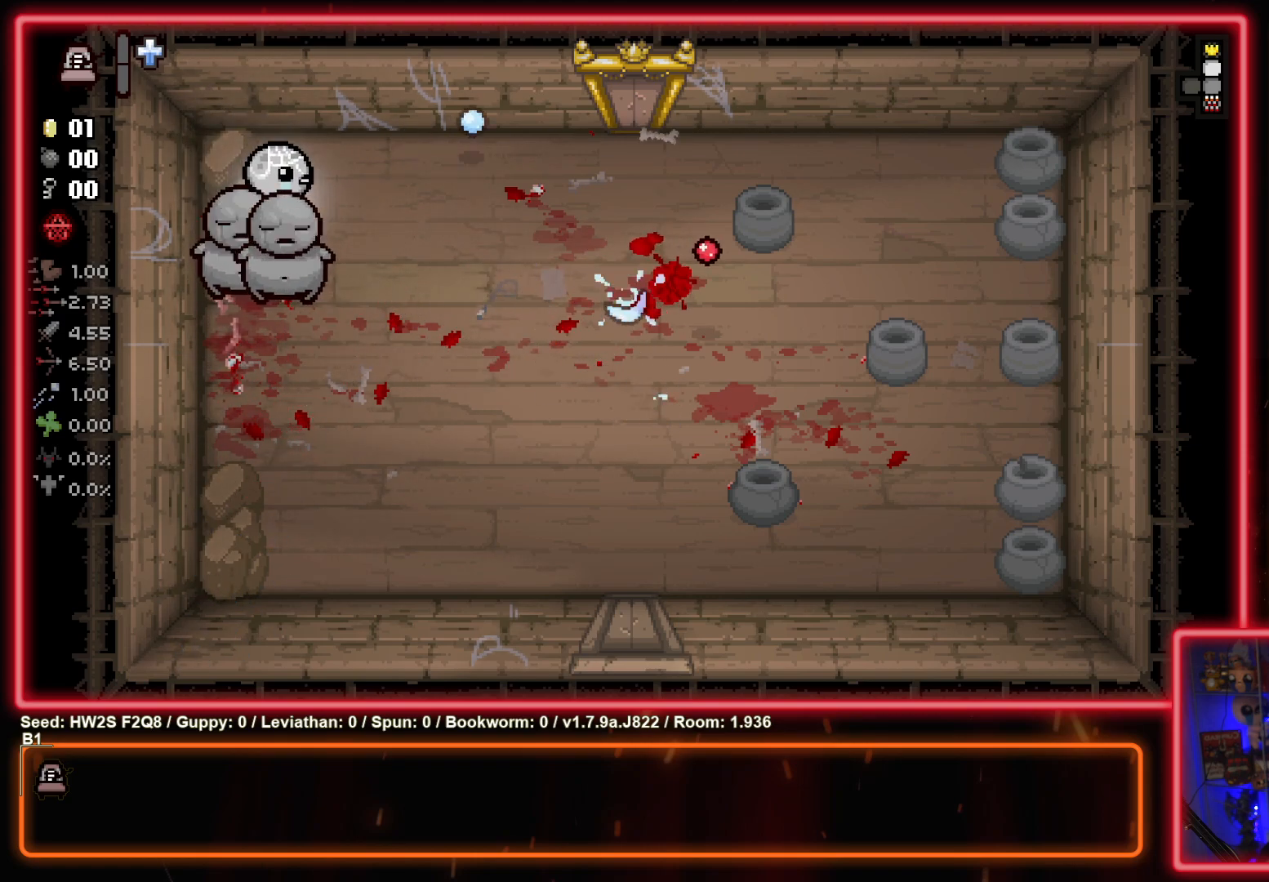
{"buttons": [], "left_stick": "up-right", "events": [[33, "left_stick", "center"], [150, "CIRCLE", "up"], [183, "left_stick", "right"], [333, "left_stick", "up-right"]]}
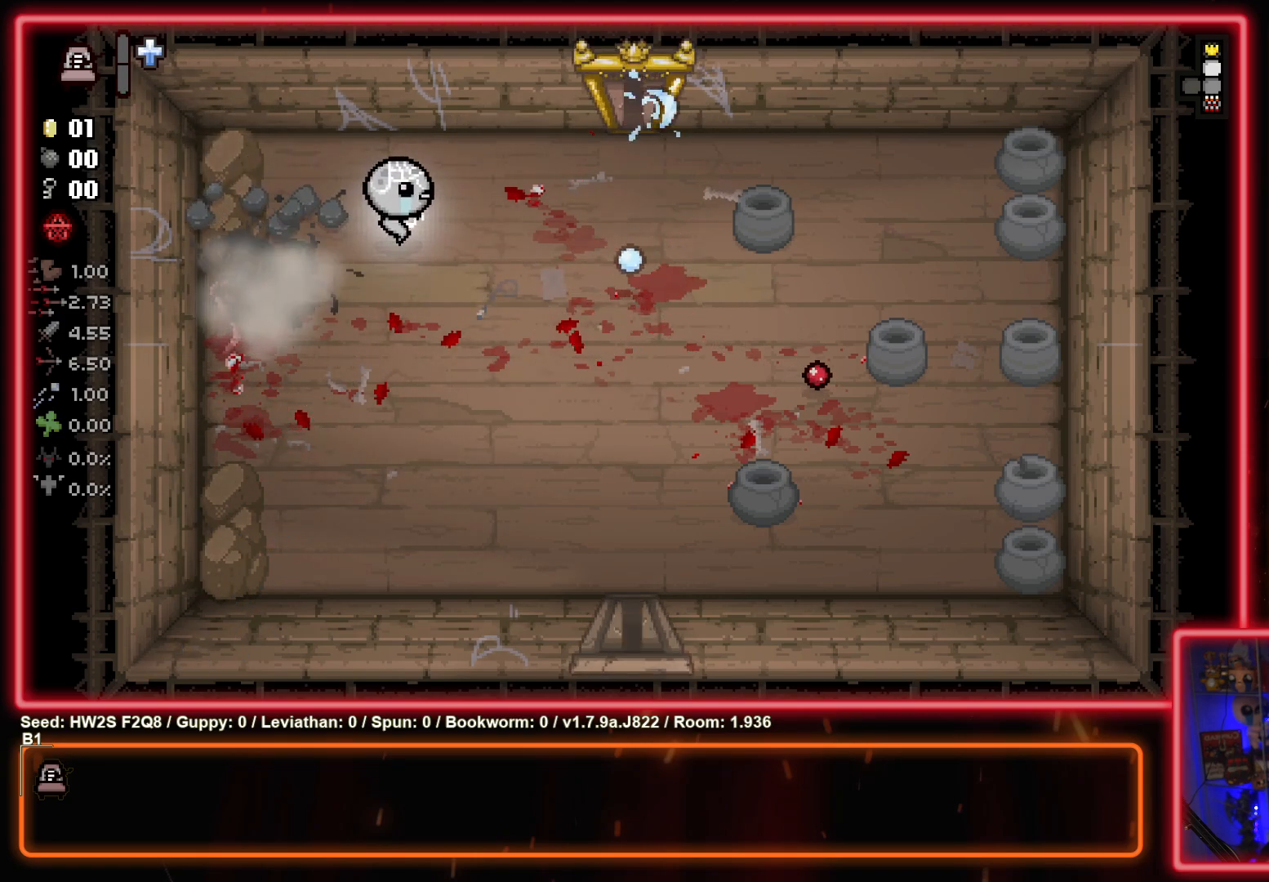
{"buttons": [], "left_stick": "up-right", "events": []}
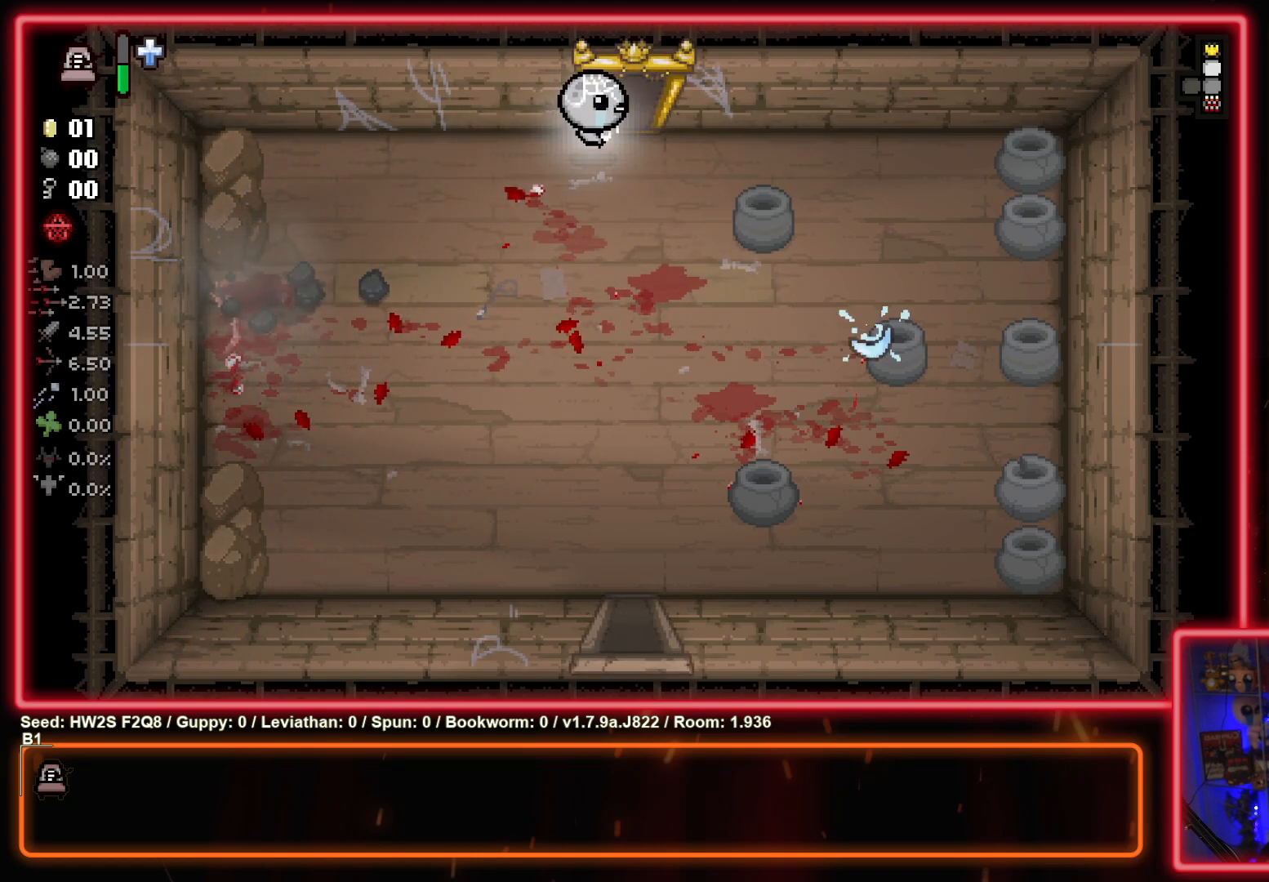
{"buttons": [], "left_stick": "center", "events": [[50, "left_stick", "up"], [283, "left_stick", "center"]]}
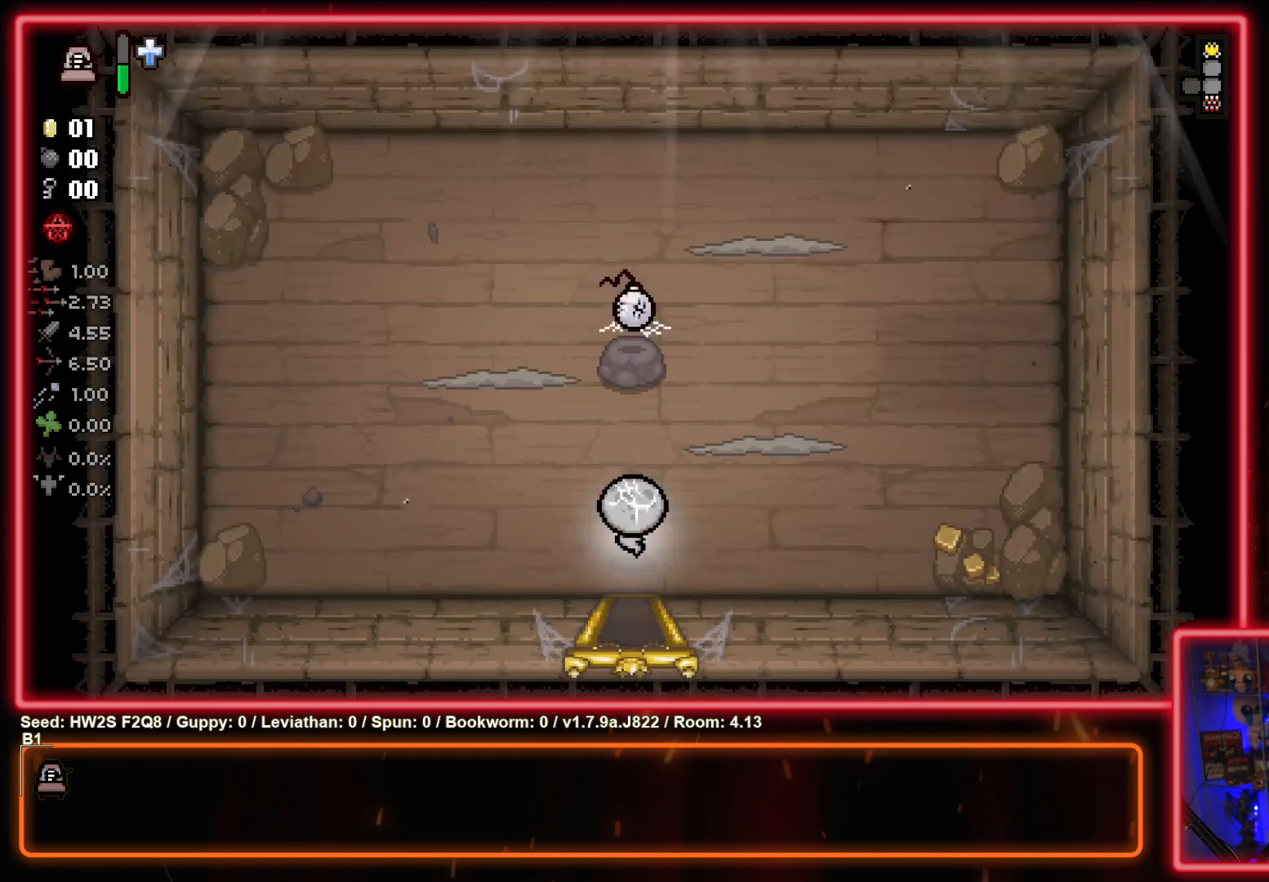
{"buttons": [], "left_stick": "left", "events": [[367, "left_stick", "left"]]}
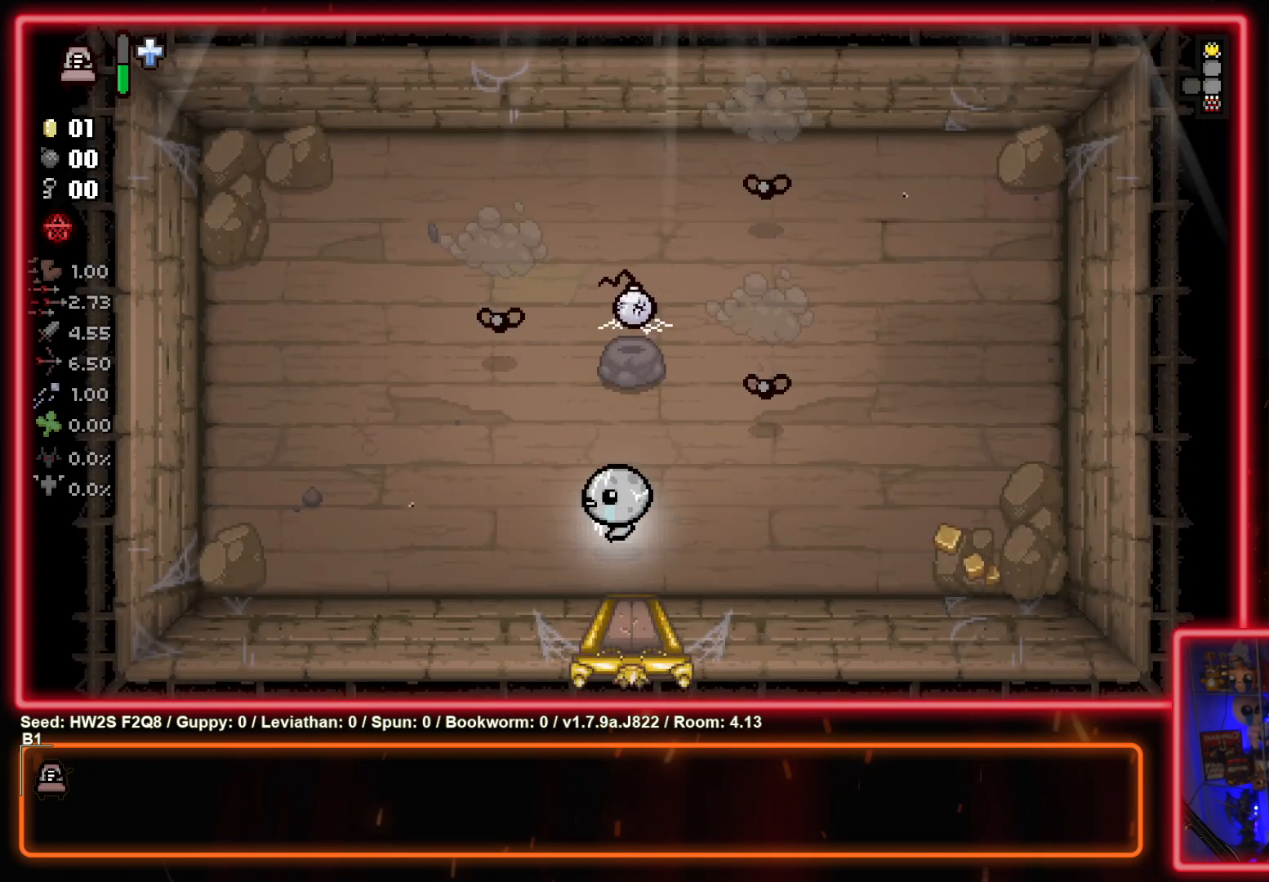
{"buttons": [], "left_stick": "up-right", "events": [[117, "TRIANGLE", "down"], [183, "left_stick", "up-right"], [233, "TRIANGLE", "up"]]}
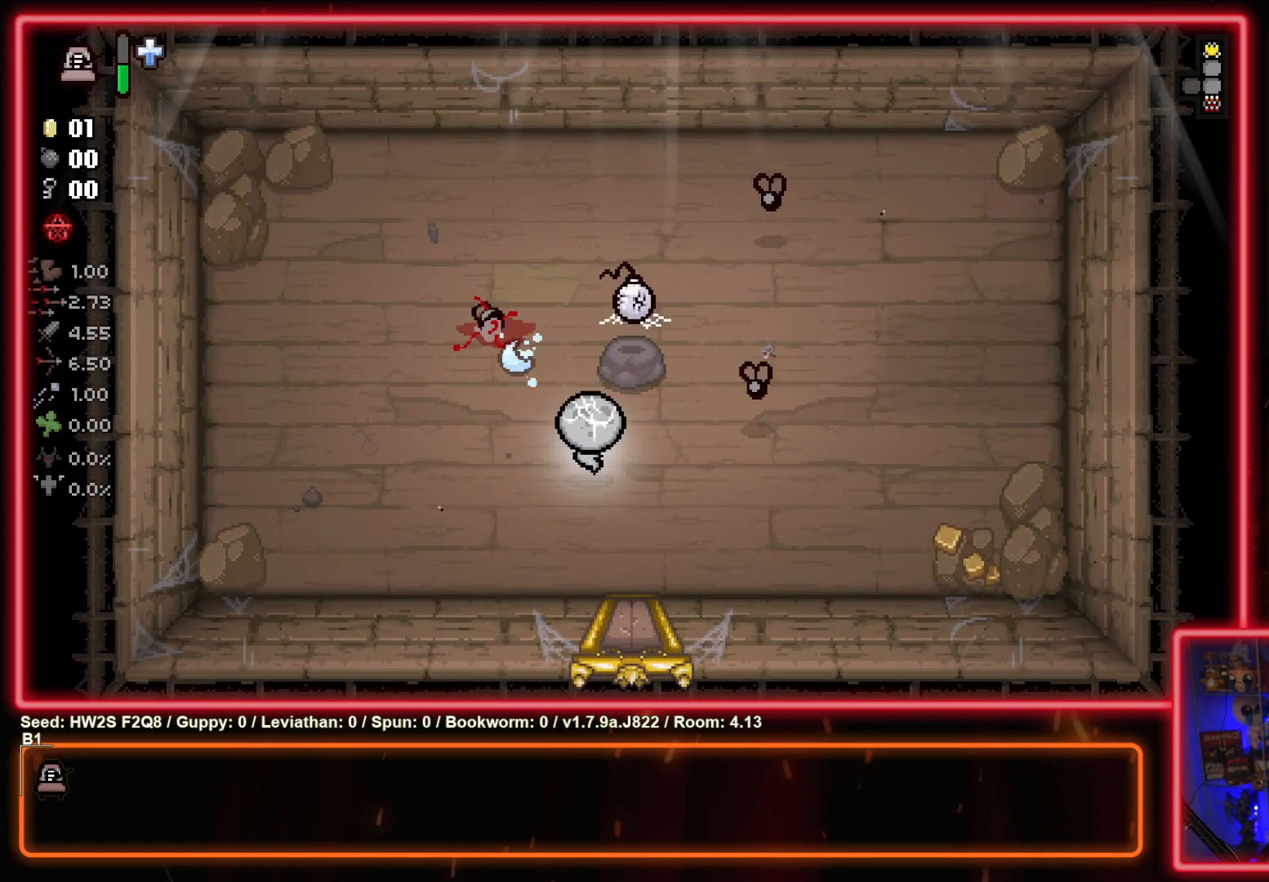
{"buttons": ["TRIANGLE"], "left_stick": "center", "events": [[17, "CIRCLE", "down"], [117, "left_stick", "right"], [167, "CIRCLE", "up"], [300, "left_stick", "up-right"], [383, "TRIANGLE", "down"], [500, "left_stick", "center"]]}
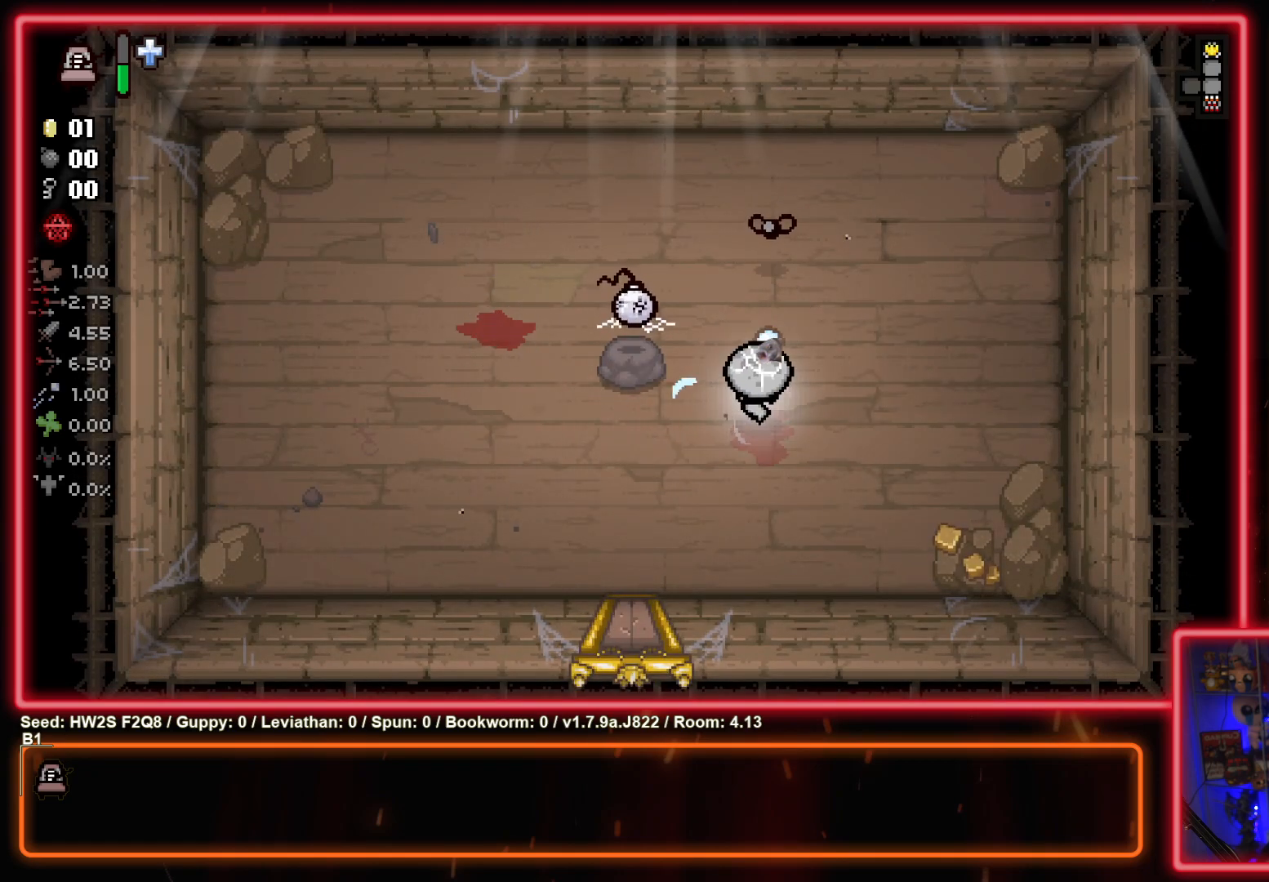
{"buttons": [], "left_stick": "up-left", "events": [[17, "TRIANGLE", "up"], [33, "left_stick", "down-left"], [233, "left_stick", "left"], [333, "left_stick", "up-left"]]}
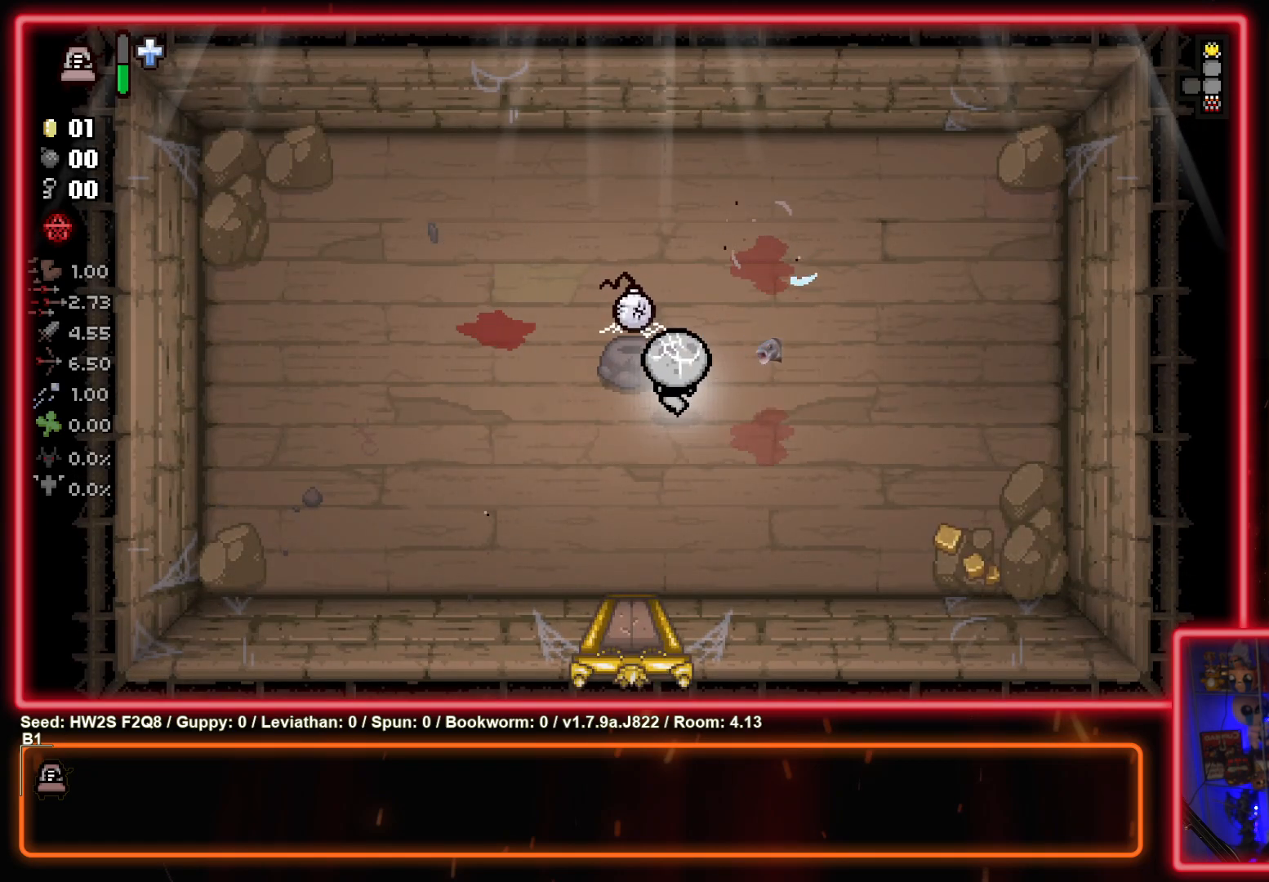
{"buttons": [], "left_stick": "center", "events": [[117, "left_stick", "down-left"], [500, "left_stick", "center"]]}
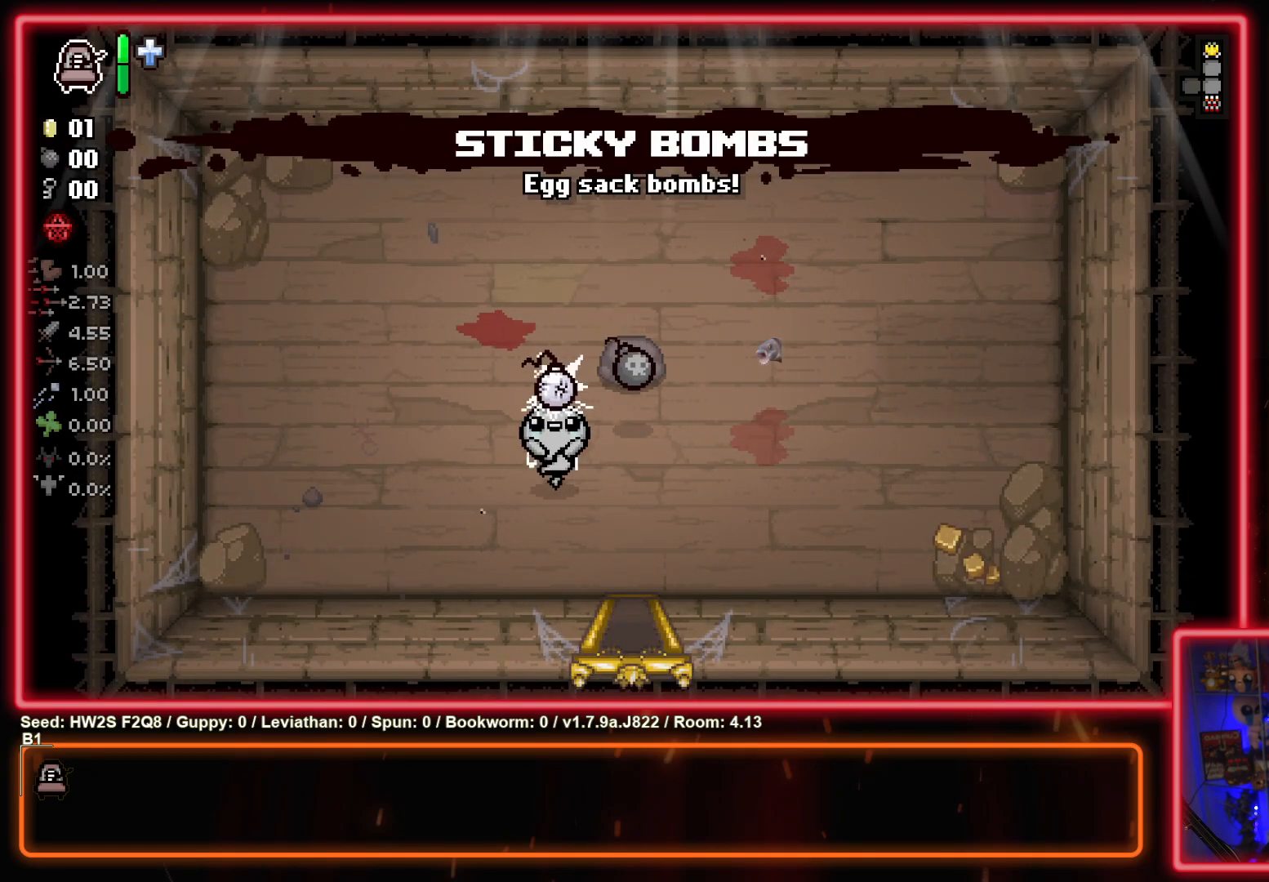
{"buttons": [], "left_stick": "down", "events": [[17, "left_stick", "up-right"], [483, "left_stick", "down"]]}
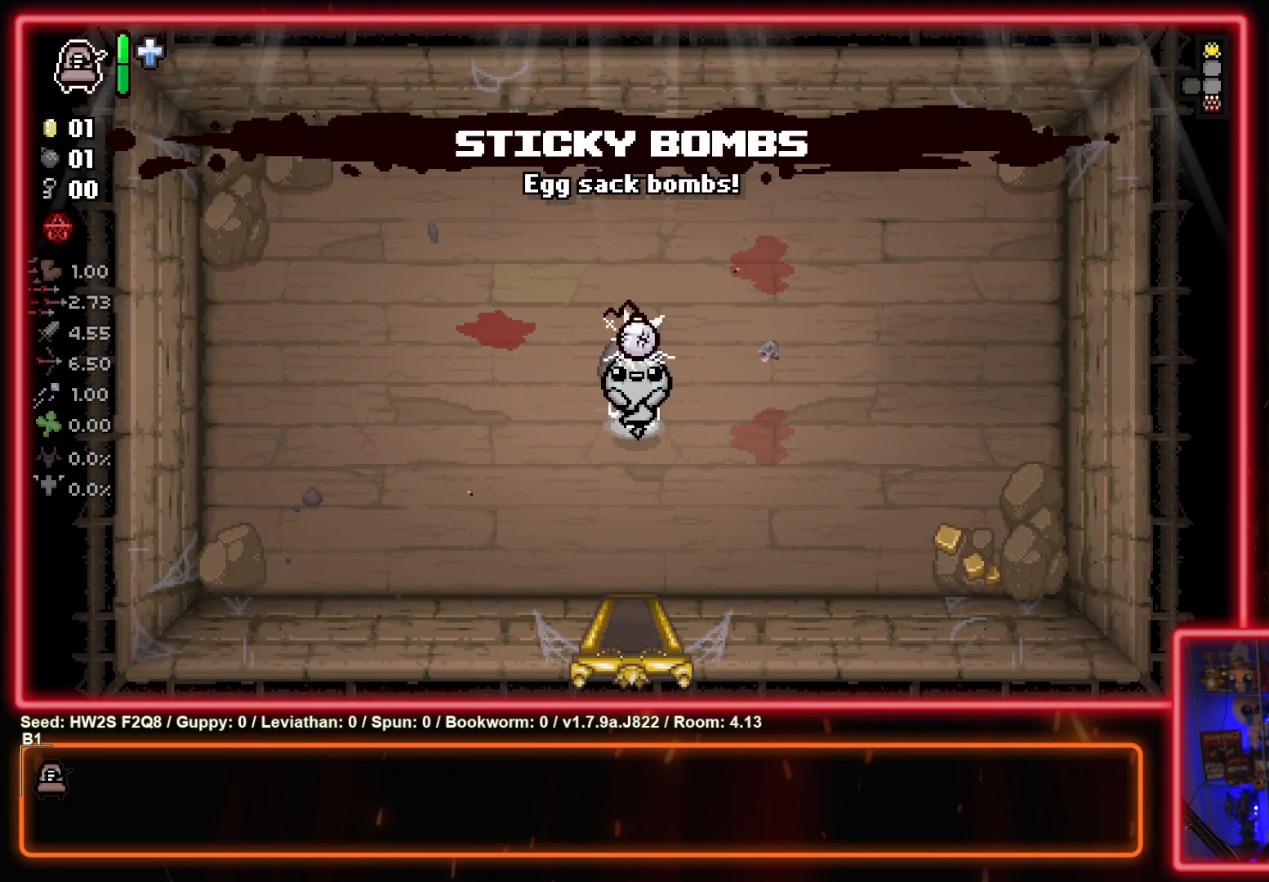
{"buttons": [], "left_stick": "center", "events": [[133, "L2", "down"], [167, "left_stick", "left"], [233, "left_stick", "center"], [283, "L2", "up"]]}
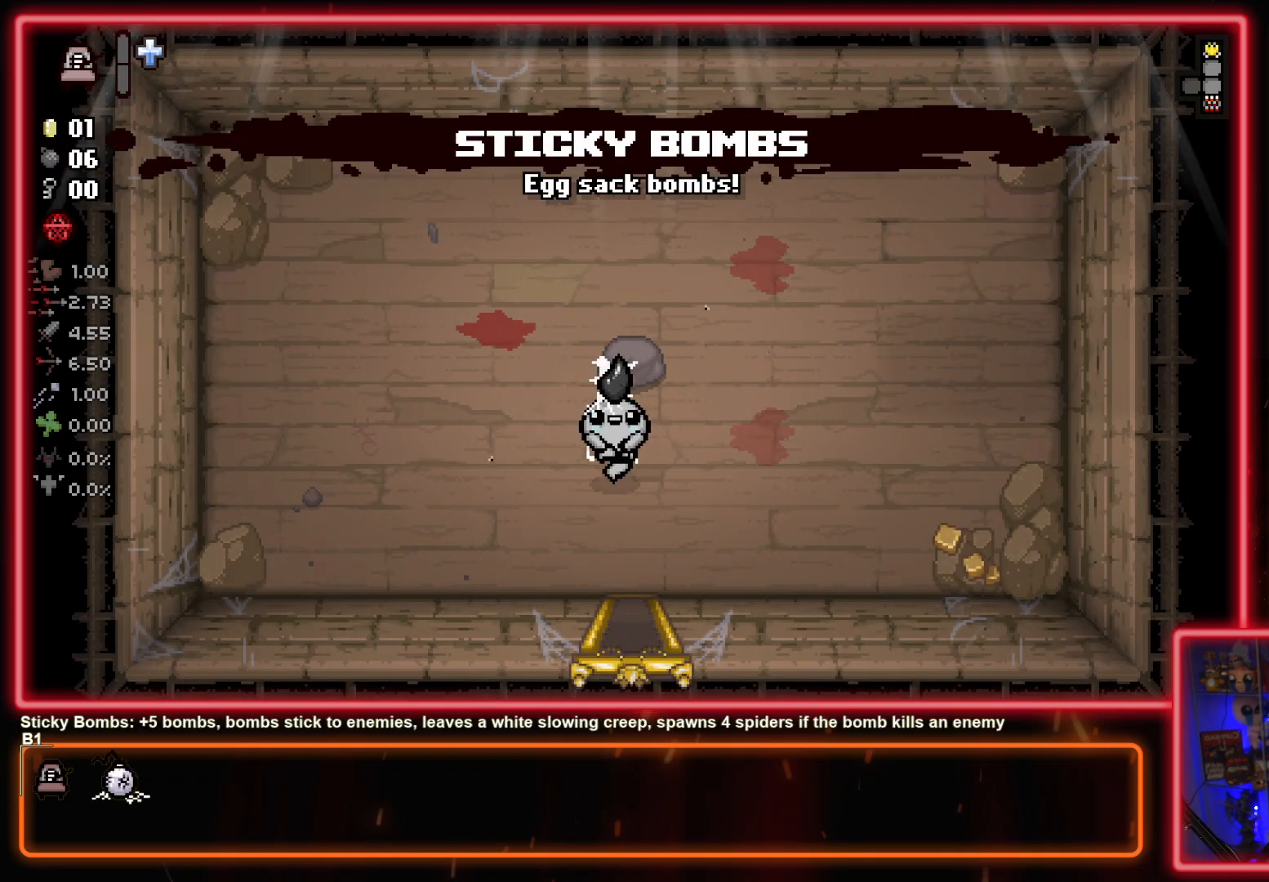
{"buttons": [], "left_stick": "down", "events": [[33, "left_stick", "down-right"], [83, "left_stick", "down"]]}
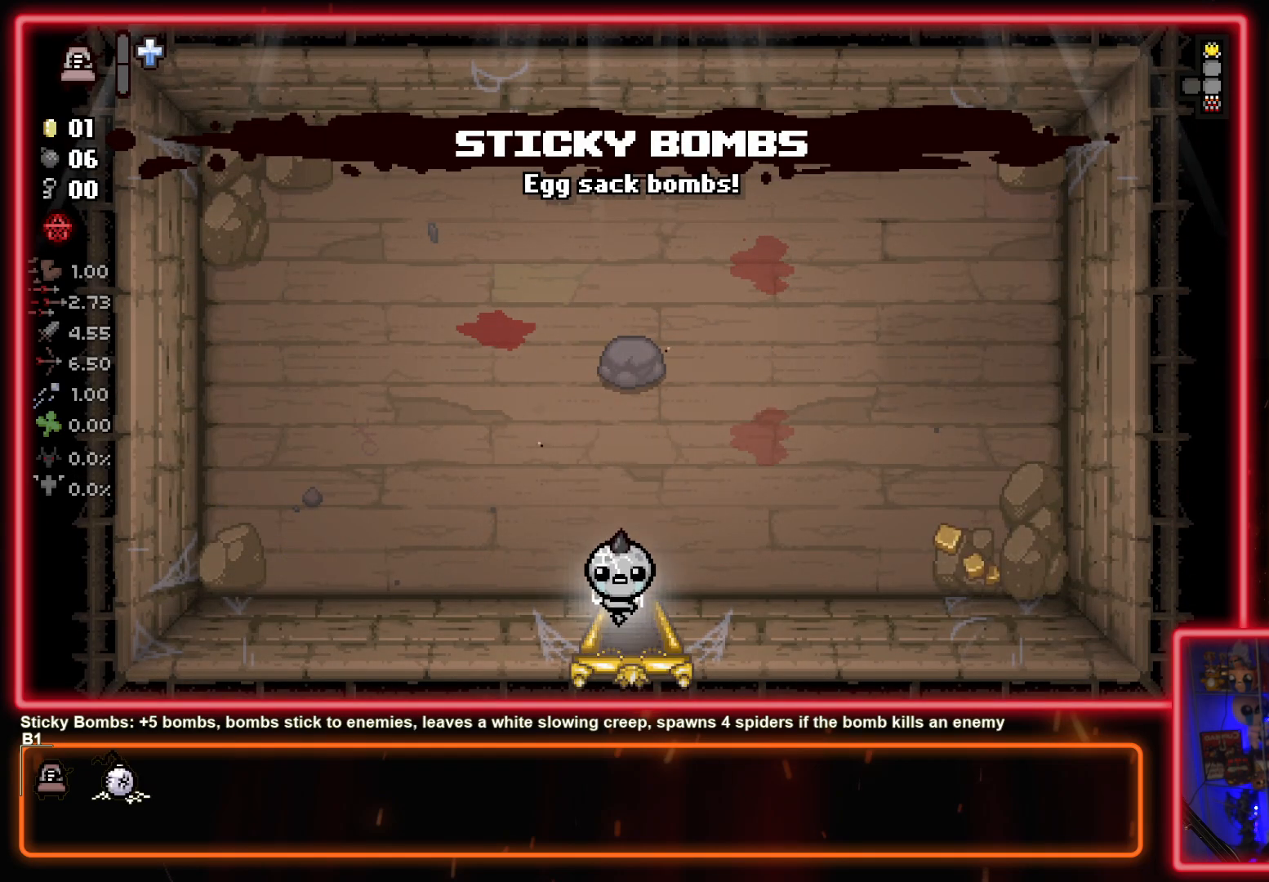
{"buttons": [], "left_stick": "down", "events": [[283, "CROSS", "down"], [467, "CROSS", "up"]]}
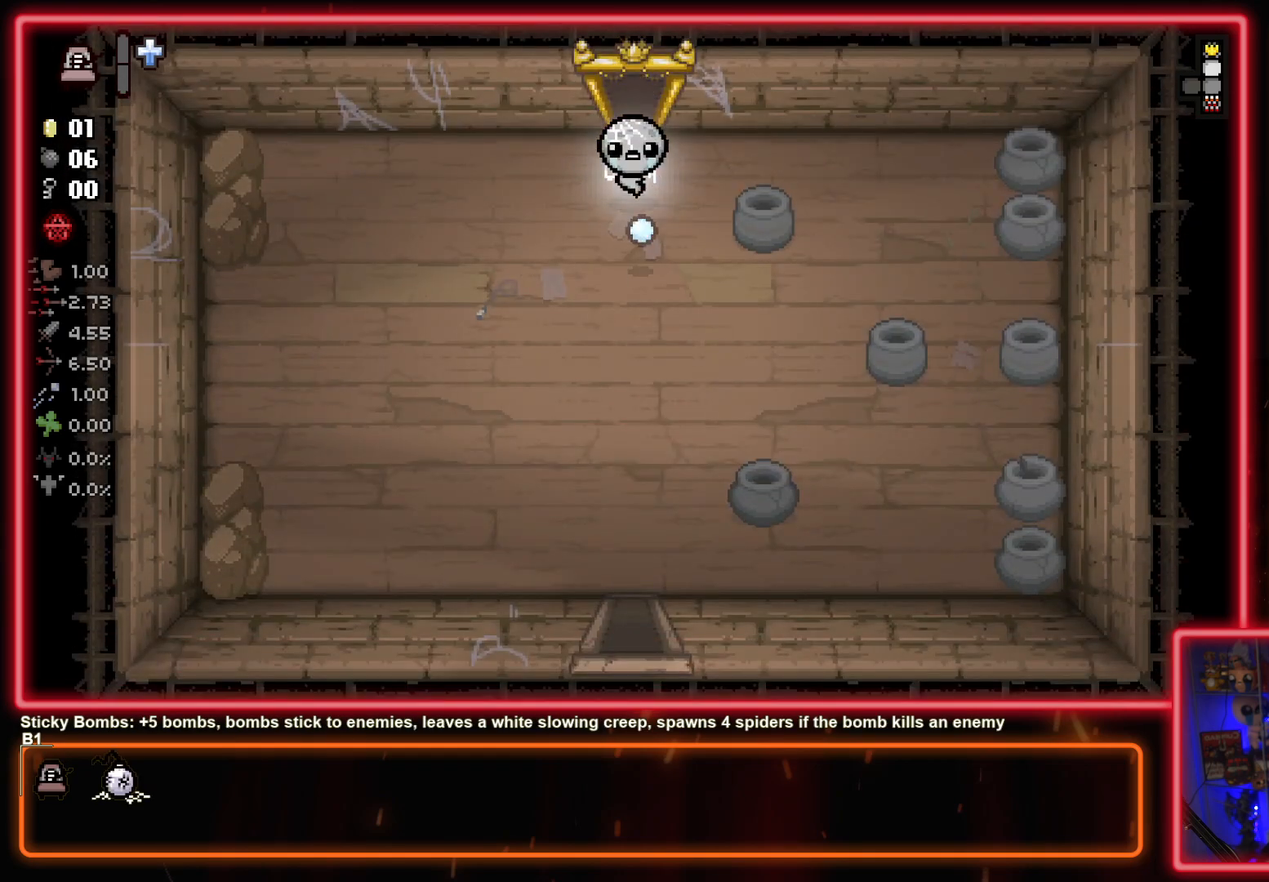
{"buttons": ["CROSS"], "left_stick": "down", "events": [[100, "CROSS", "down"], [300, "CROSS", "up"], [467, "CROSS", "down"]]}
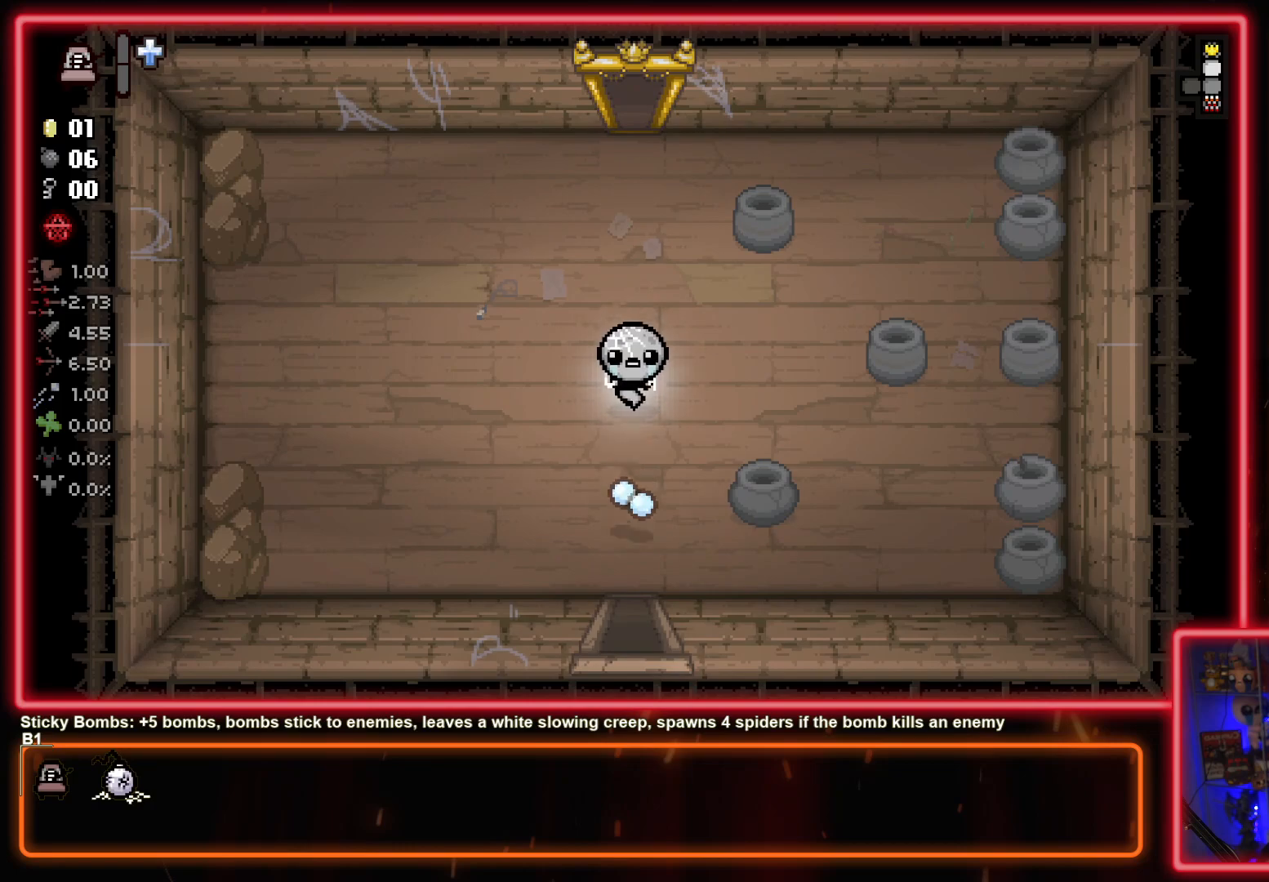
{"buttons": [], "left_stick": "down", "events": [[150, "CROSS", "up"]]}
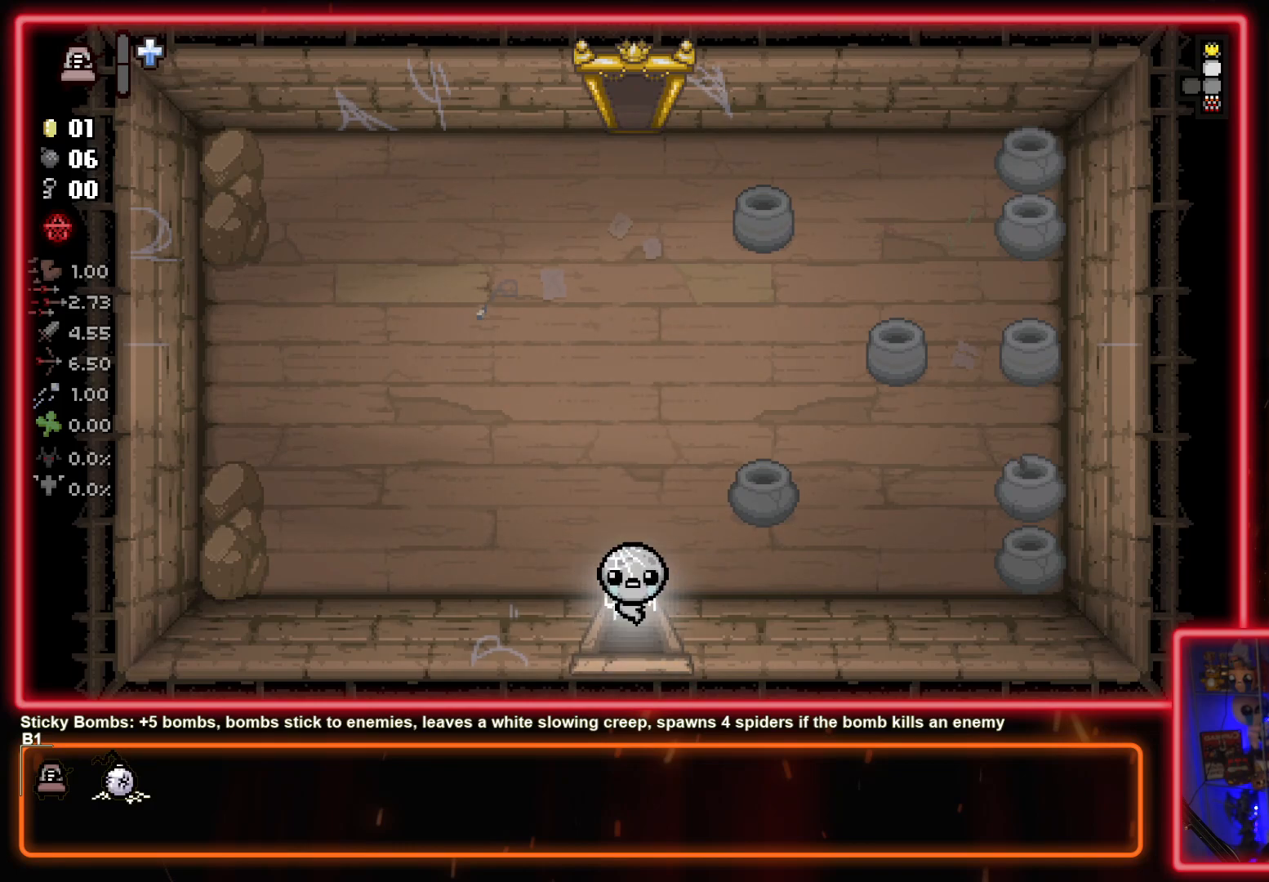
{"buttons": [], "left_stick": "down-left", "events": [[150, "left_stick", "down-left"], [317, "CROSS", "down"], [500, "CROSS", "up"]]}